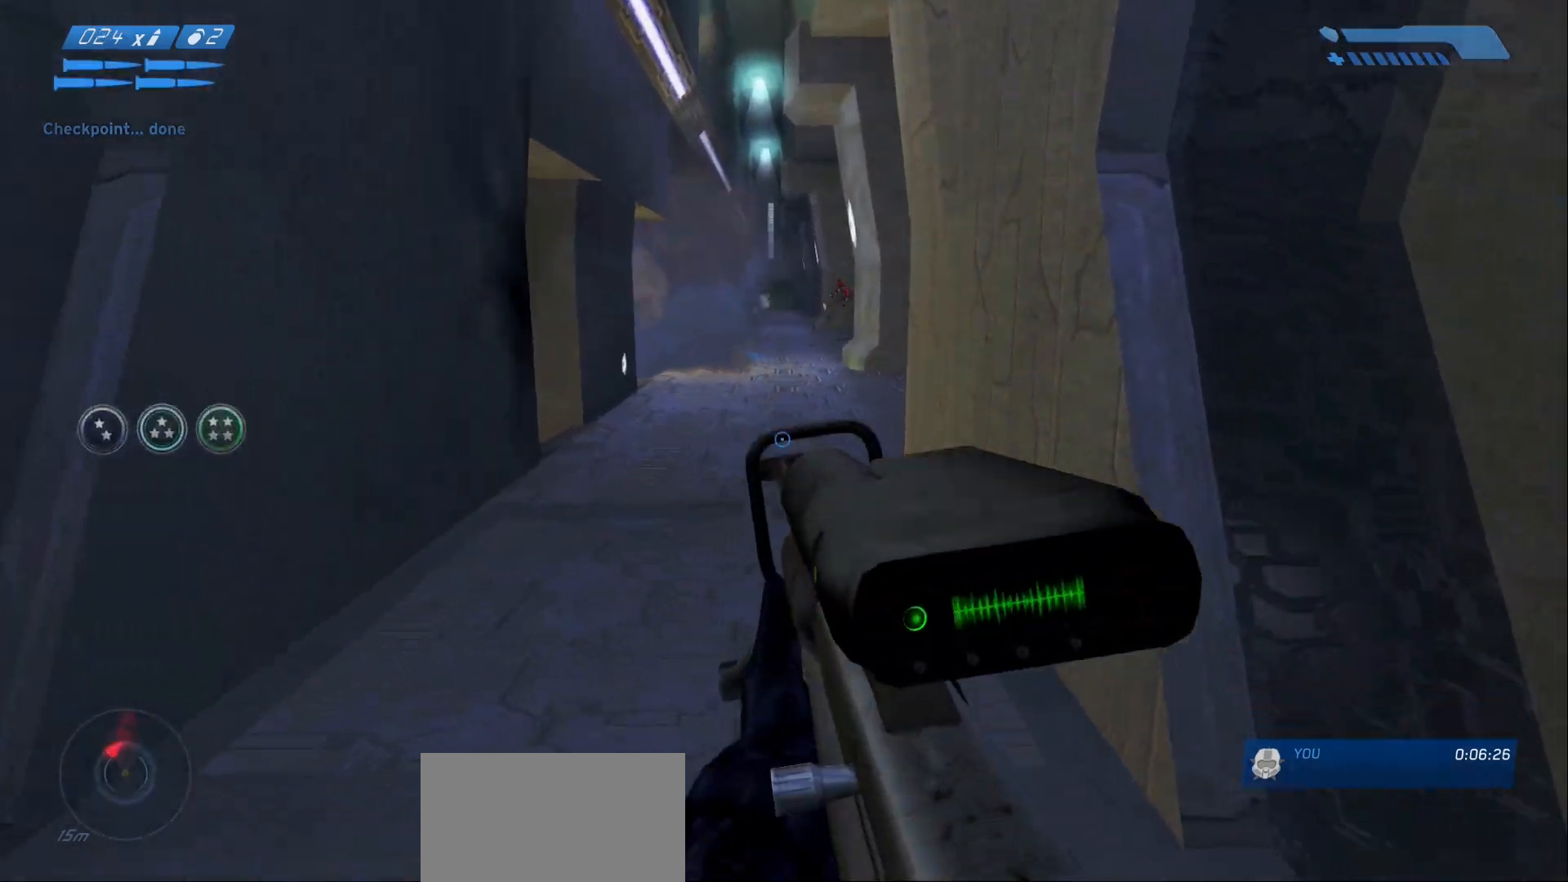
Gameplay with keyboard and mouse; each line is a JSON object with the keys and mouse buttons held at the frame after it. "events" lists presses ("down") and releases ("up") of "1", "2", "a", "alt", "c", "caps_lock", "ctrl", "d", "e", "escape", "f", "g", "q", "r", "s", "shift", "space", "tab", "v", "w", "x", "z", "mouse_left", "mouse_right", "mouse_mb4" and "mouse_mb5" between this image and that frame as [ms after this image, input, new state], when the widget could be followed in between. "mouse_left", "mouse_right", "mouse_mb4", "mouse_mb5" = the "left", "right", "mb4", "mb5" buttons of the "mouse" list. No other keys are recorded. Not read: mouse_move.
{"keys": ["a", "w"], "mouse": [], "events": [[383, "a", "down"]]}
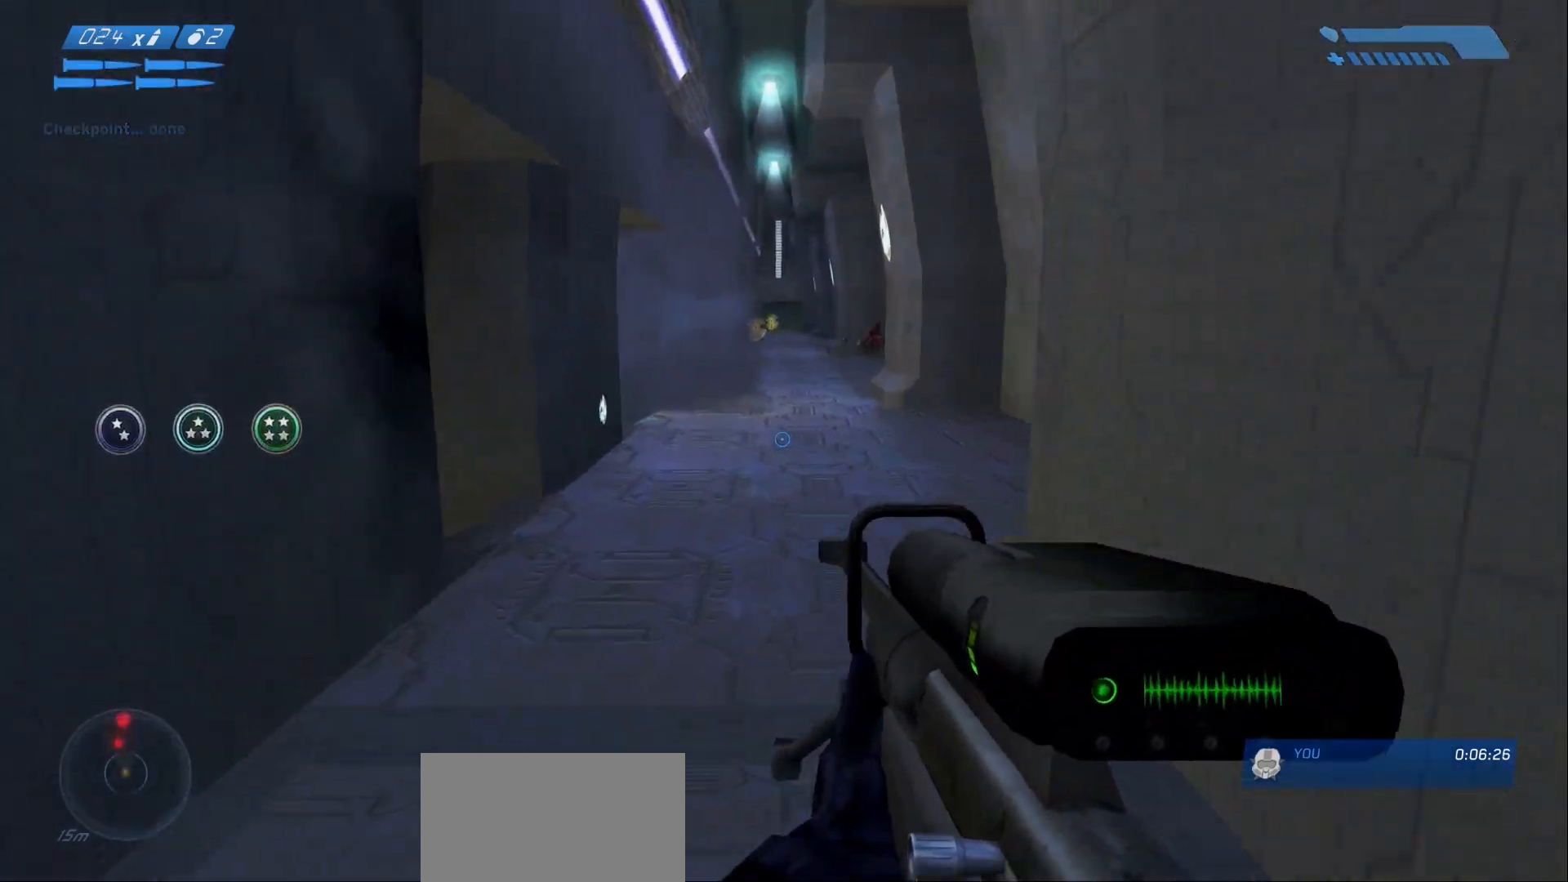
{"keys": ["w"], "mouse": [], "events": [[150, "a", "up"]]}
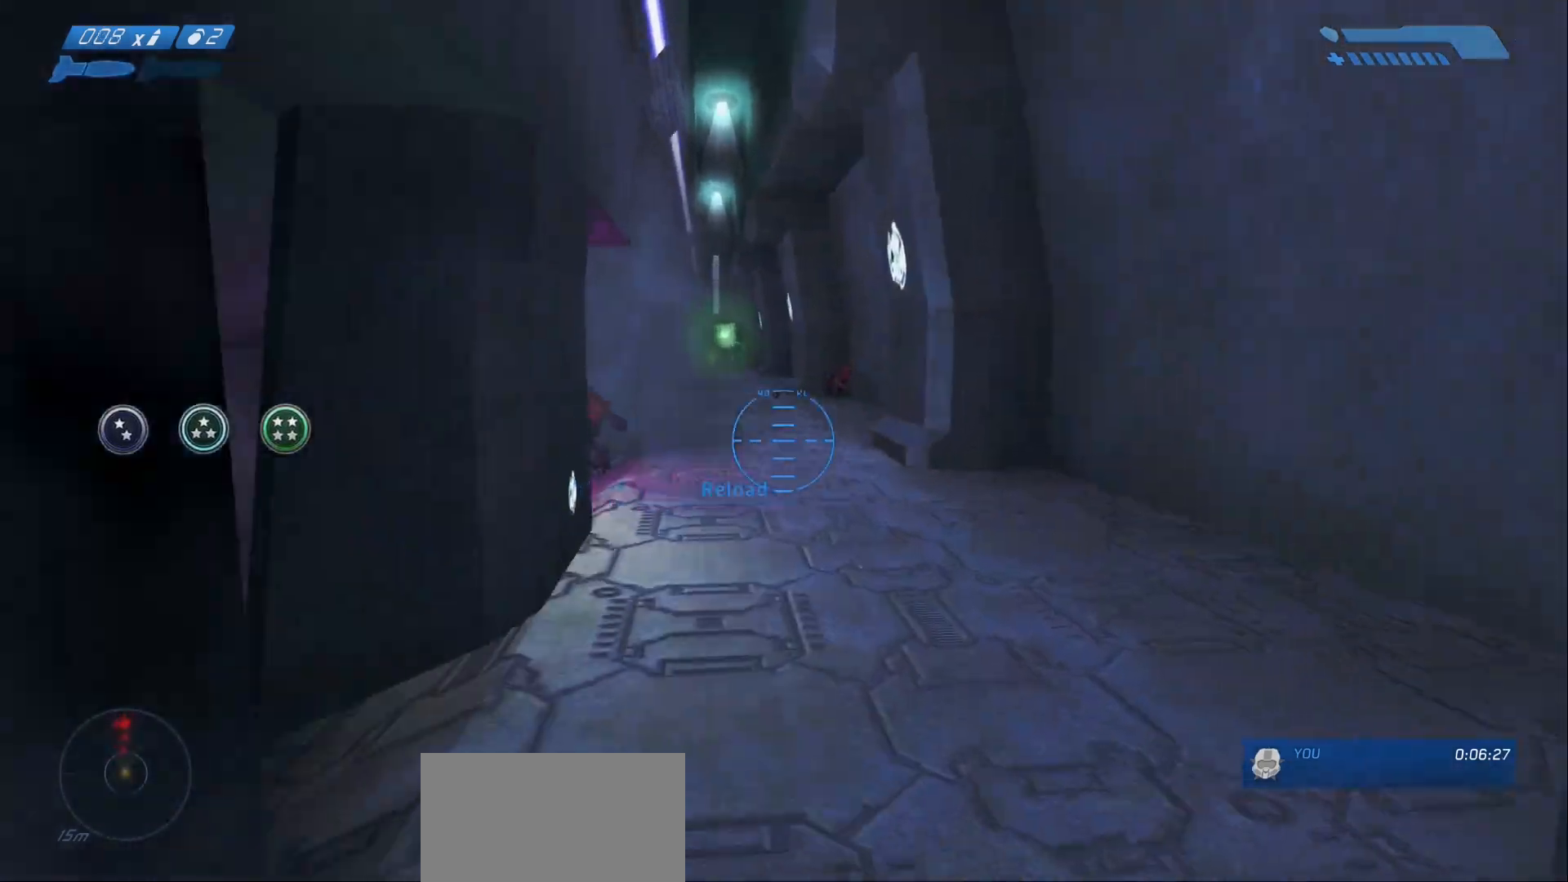
{"keys": ["w"], "mouse": [], "events": [[33, "space", "down"], [417, "space", "up"]]}
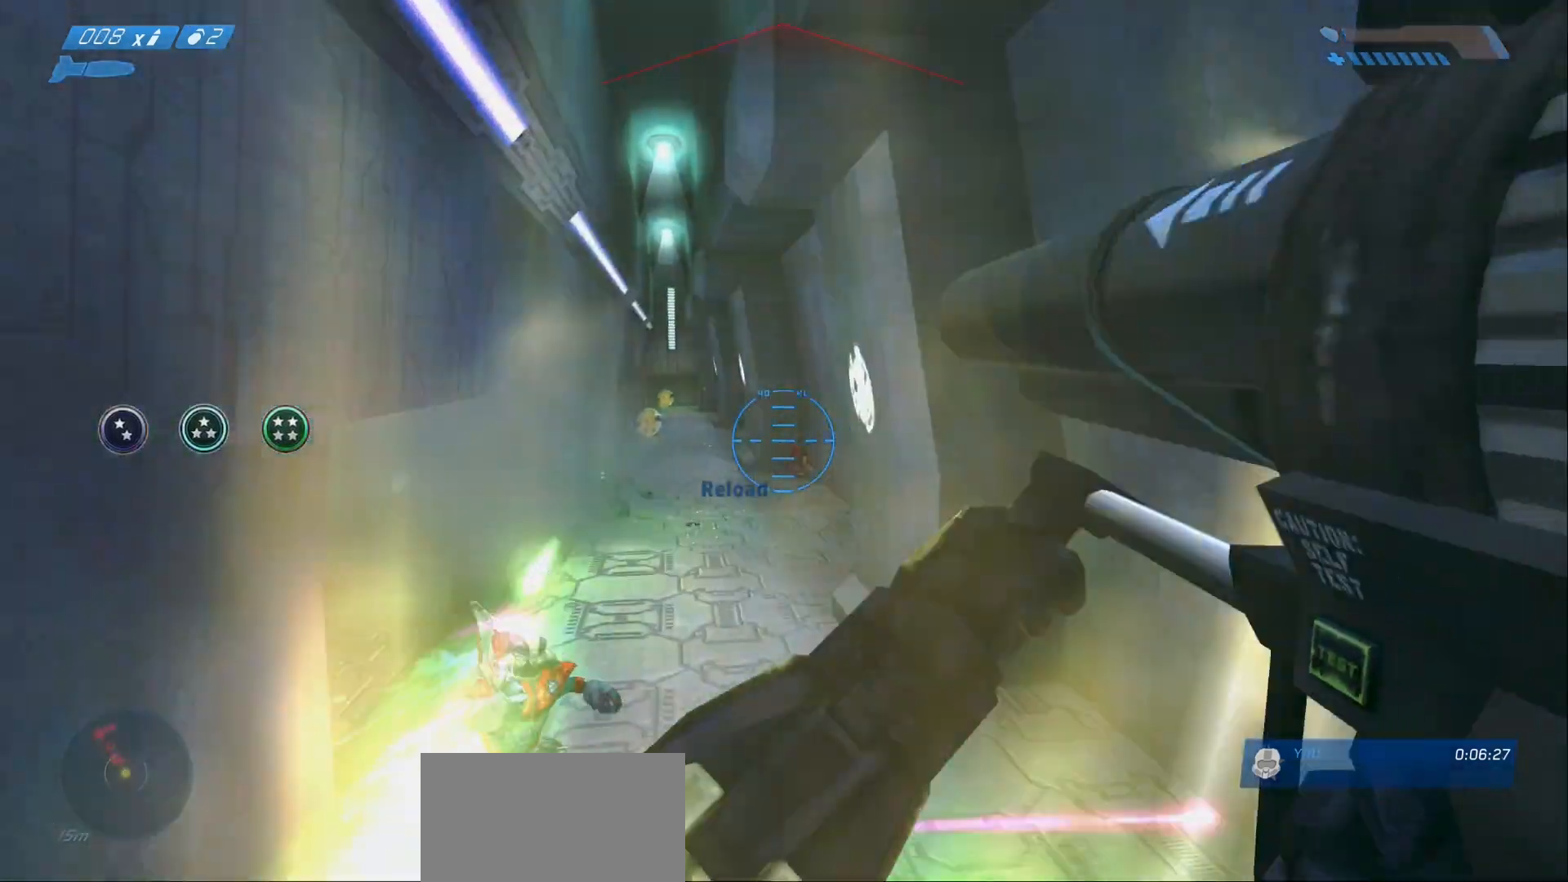
{"keys": ["d"], "mouse": []}
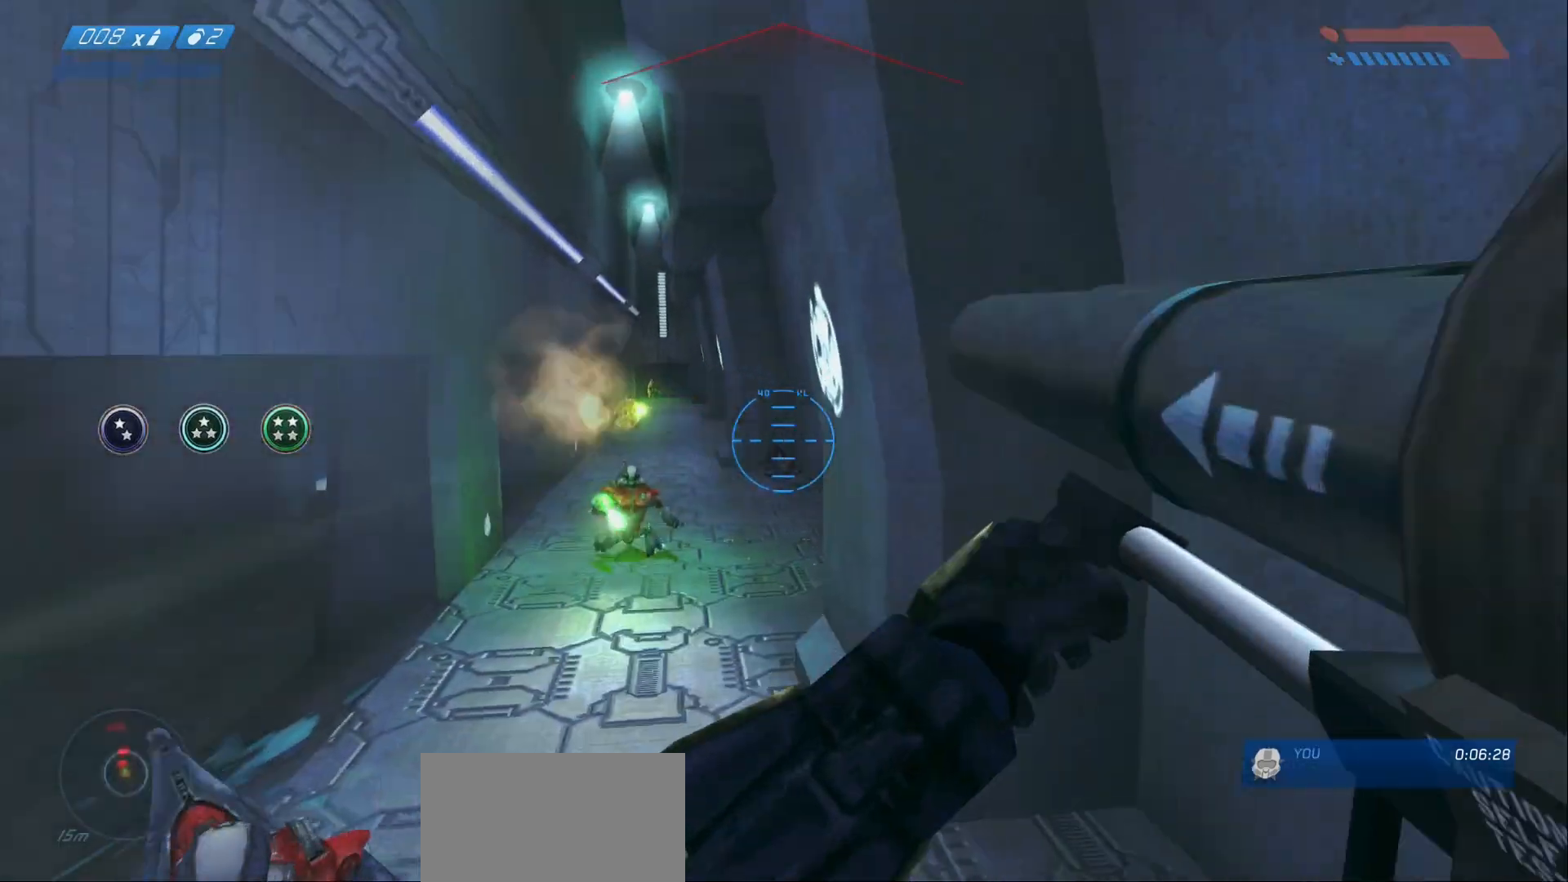
{"keys": ["d", "w"], "mouse": ["mb4"]}
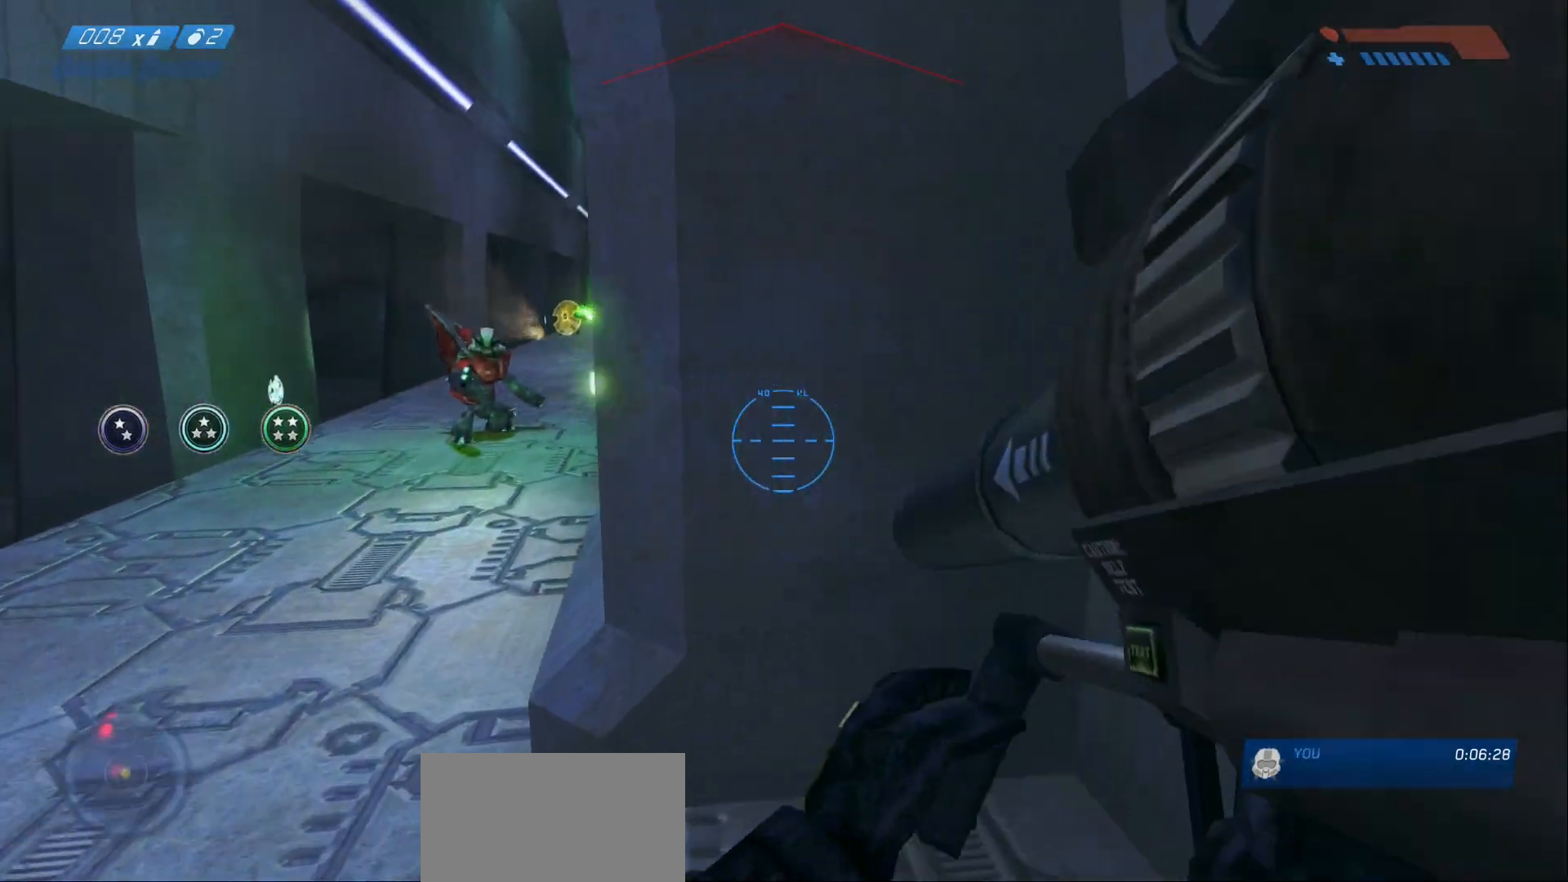
{"keys": [], "mouse": []}
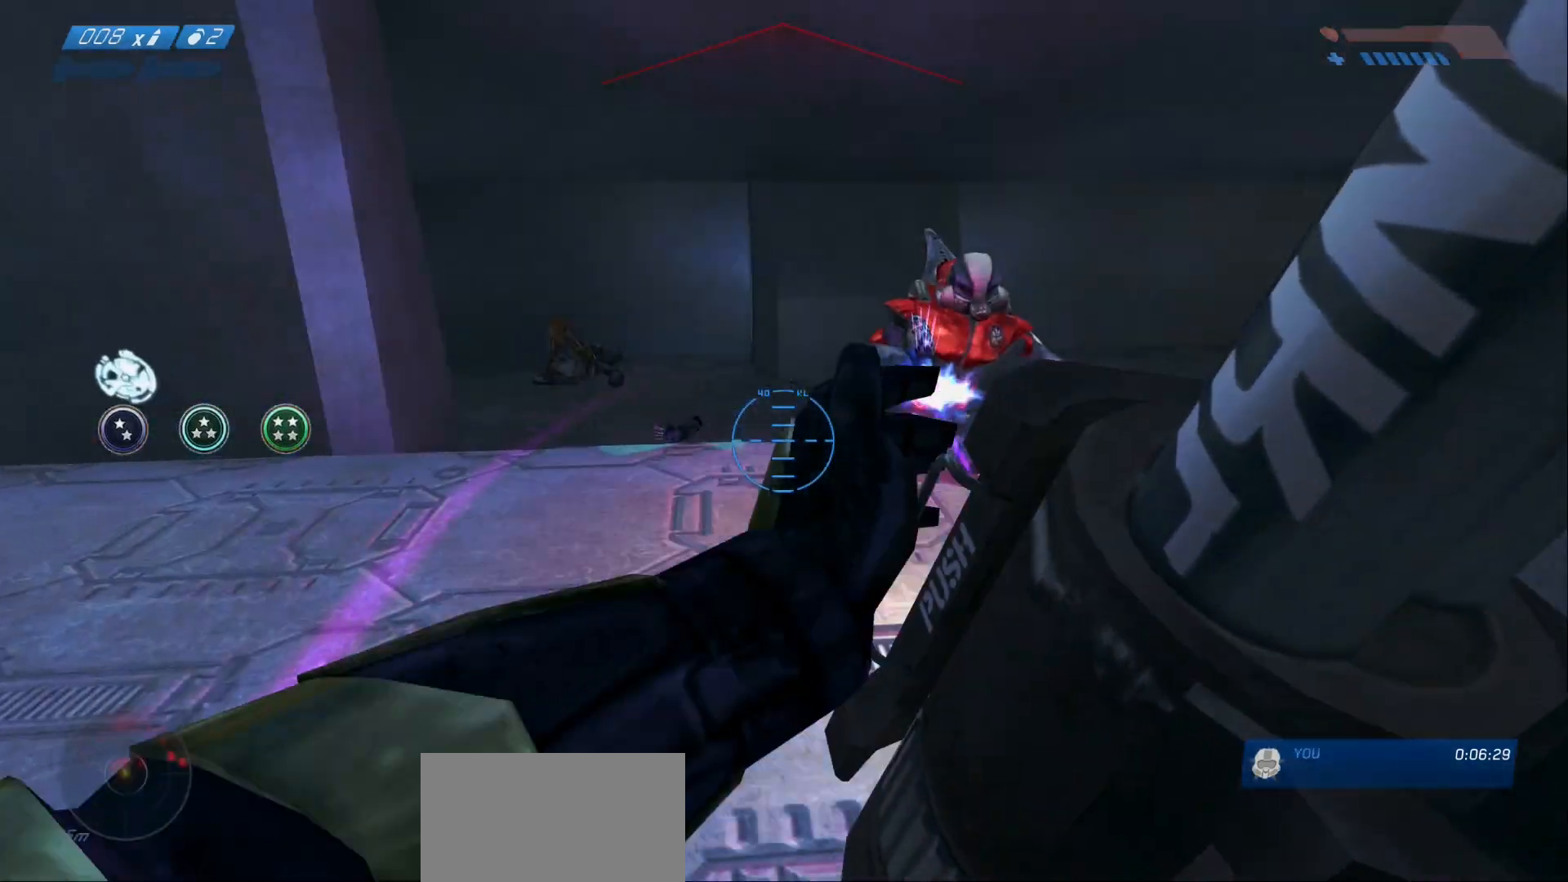
{"keys": ["a"], "mouse": []}
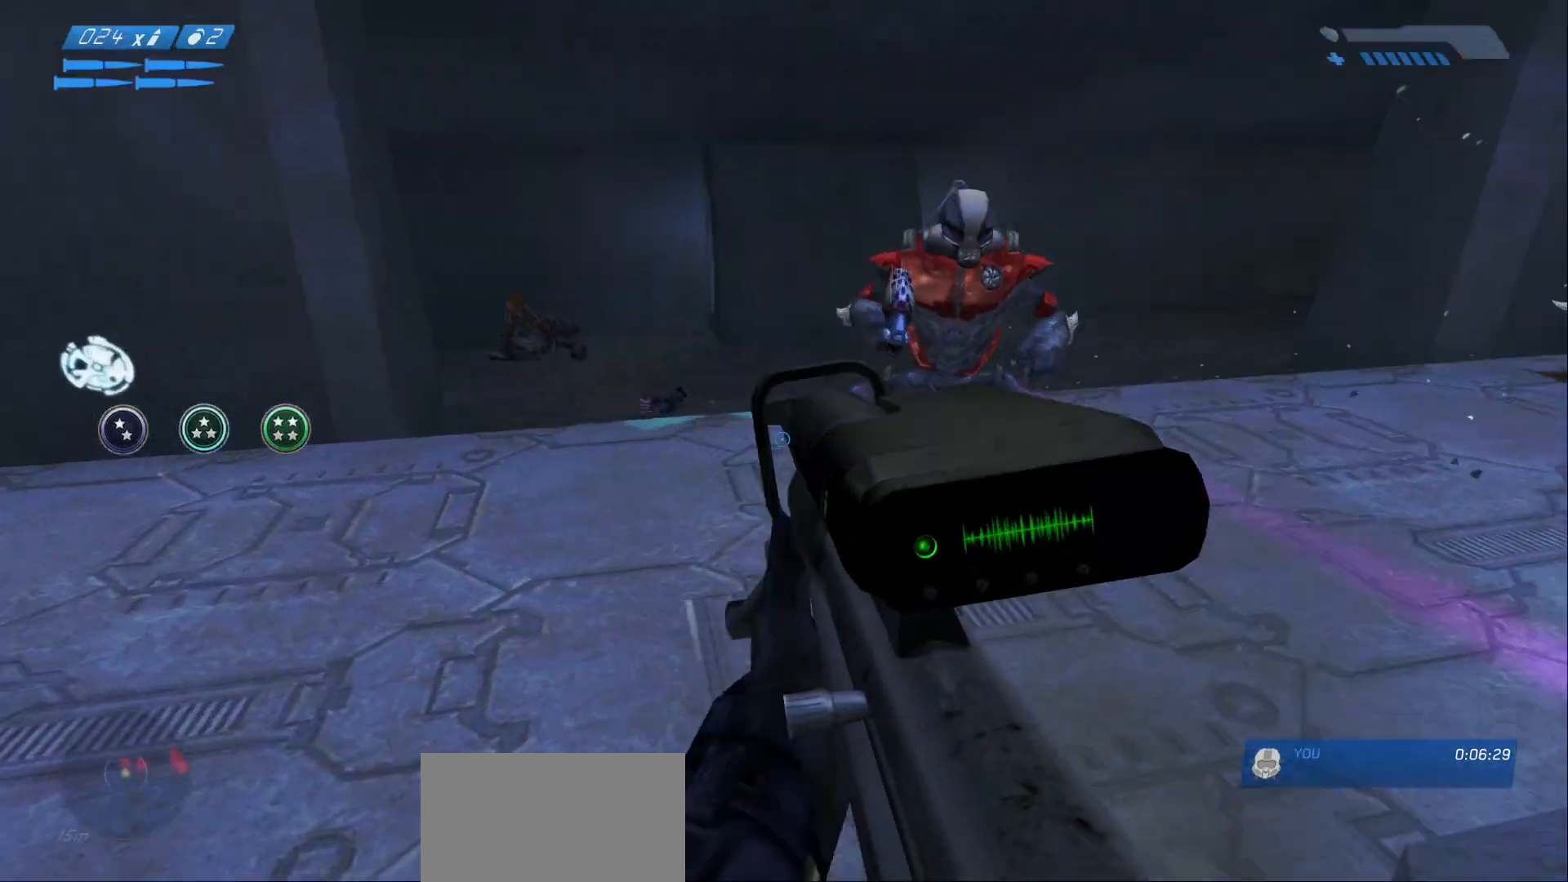
{"keys": ["a"], "mouse": [], "events": []}
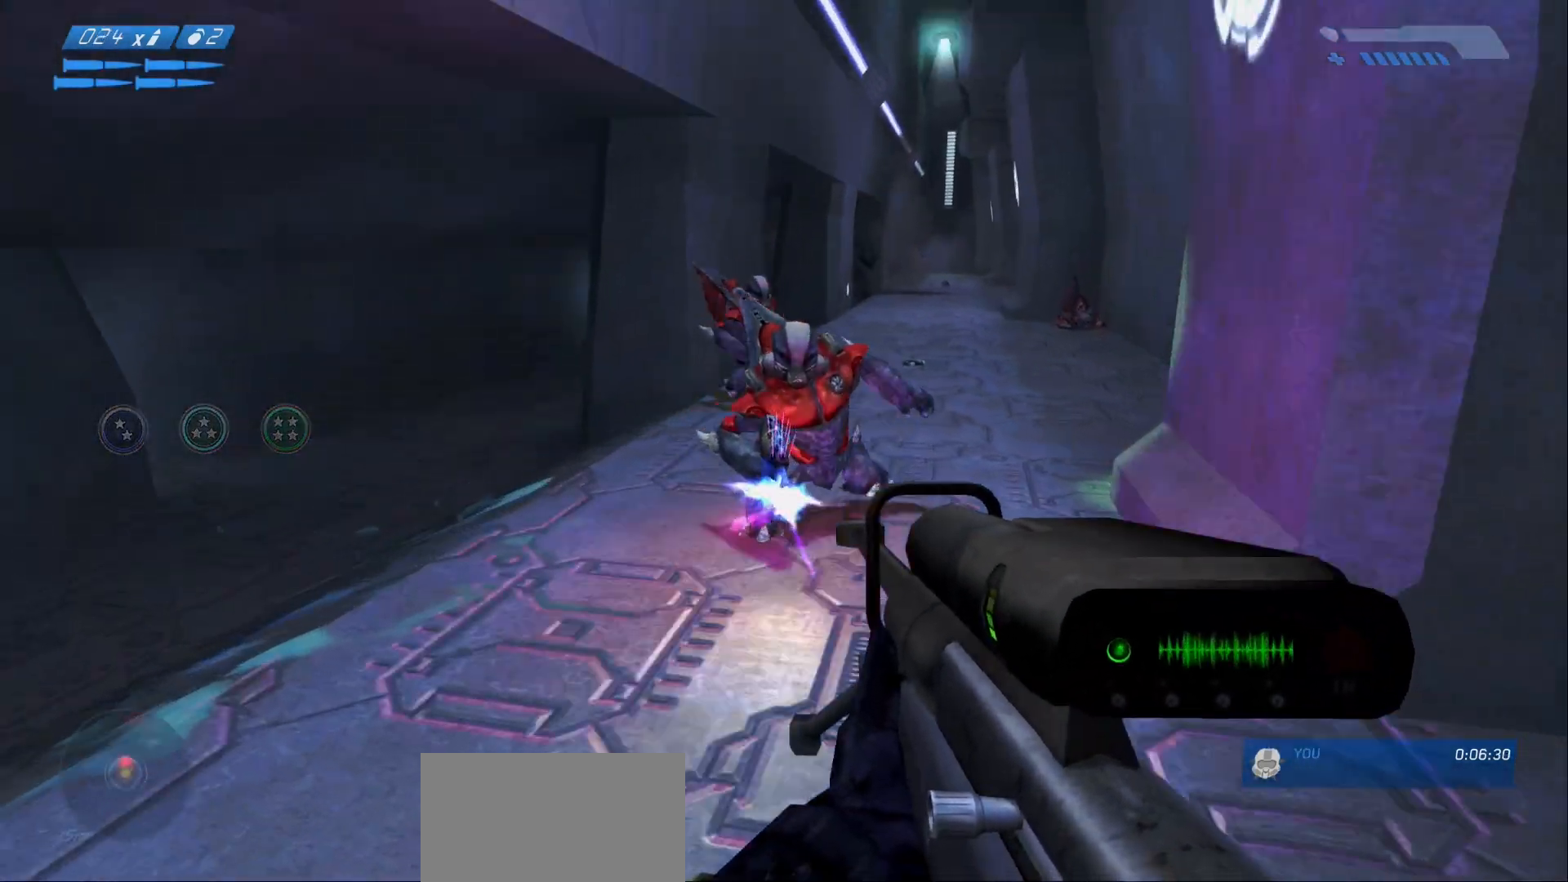
{"keys": ["a", "w"], "mouse": [], "events": [[33, "mouse_left", "down"], [133, "mouse_left", "up"], [267, "w", "down"]]}
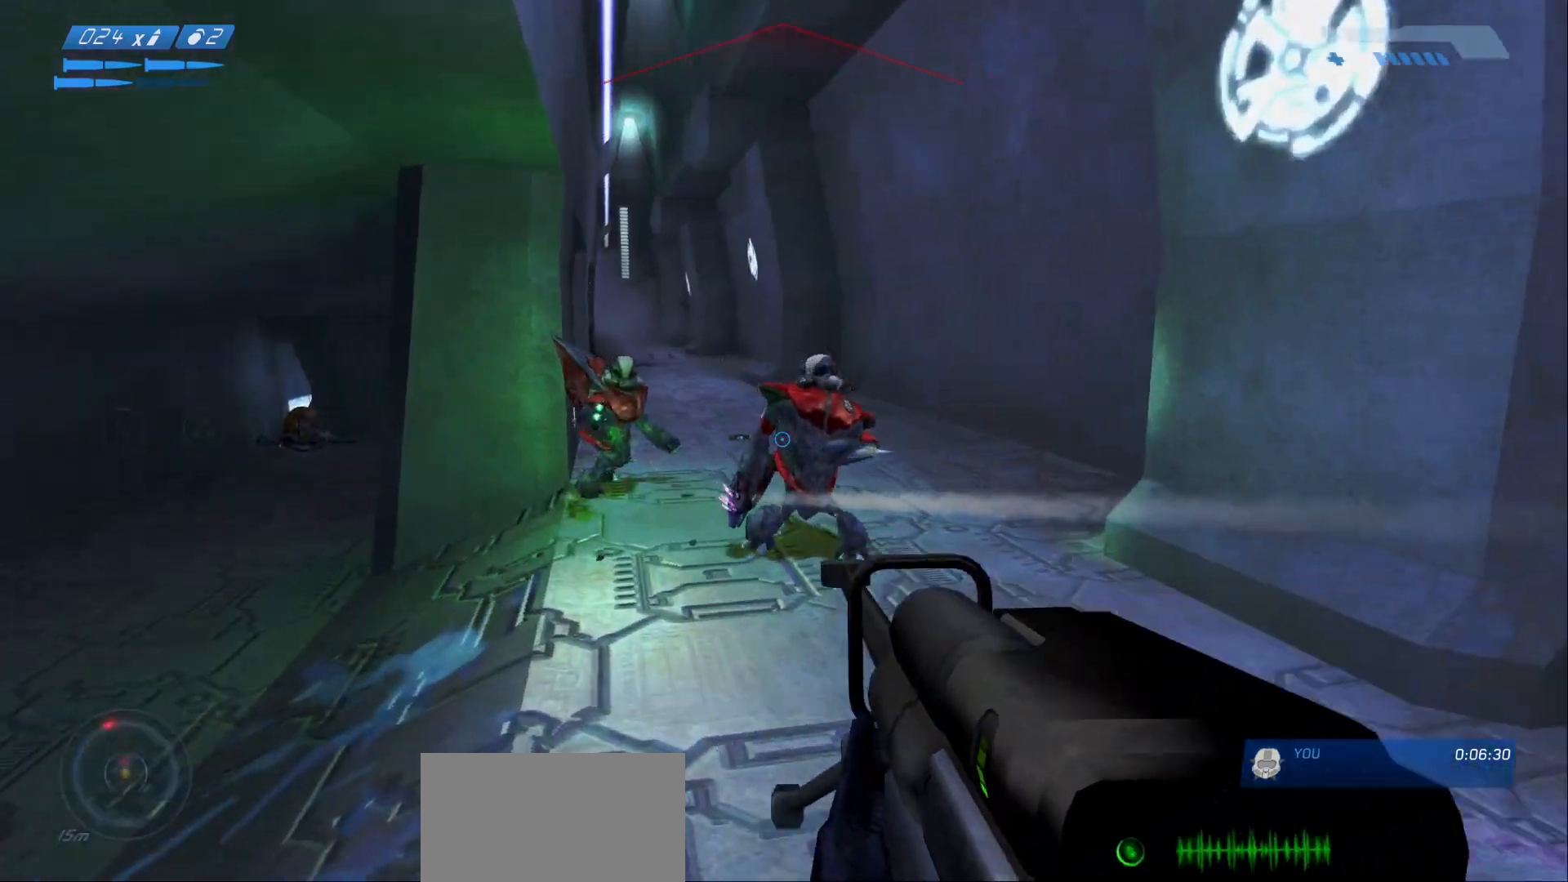
{"keys": ["a"], "mouse": []}
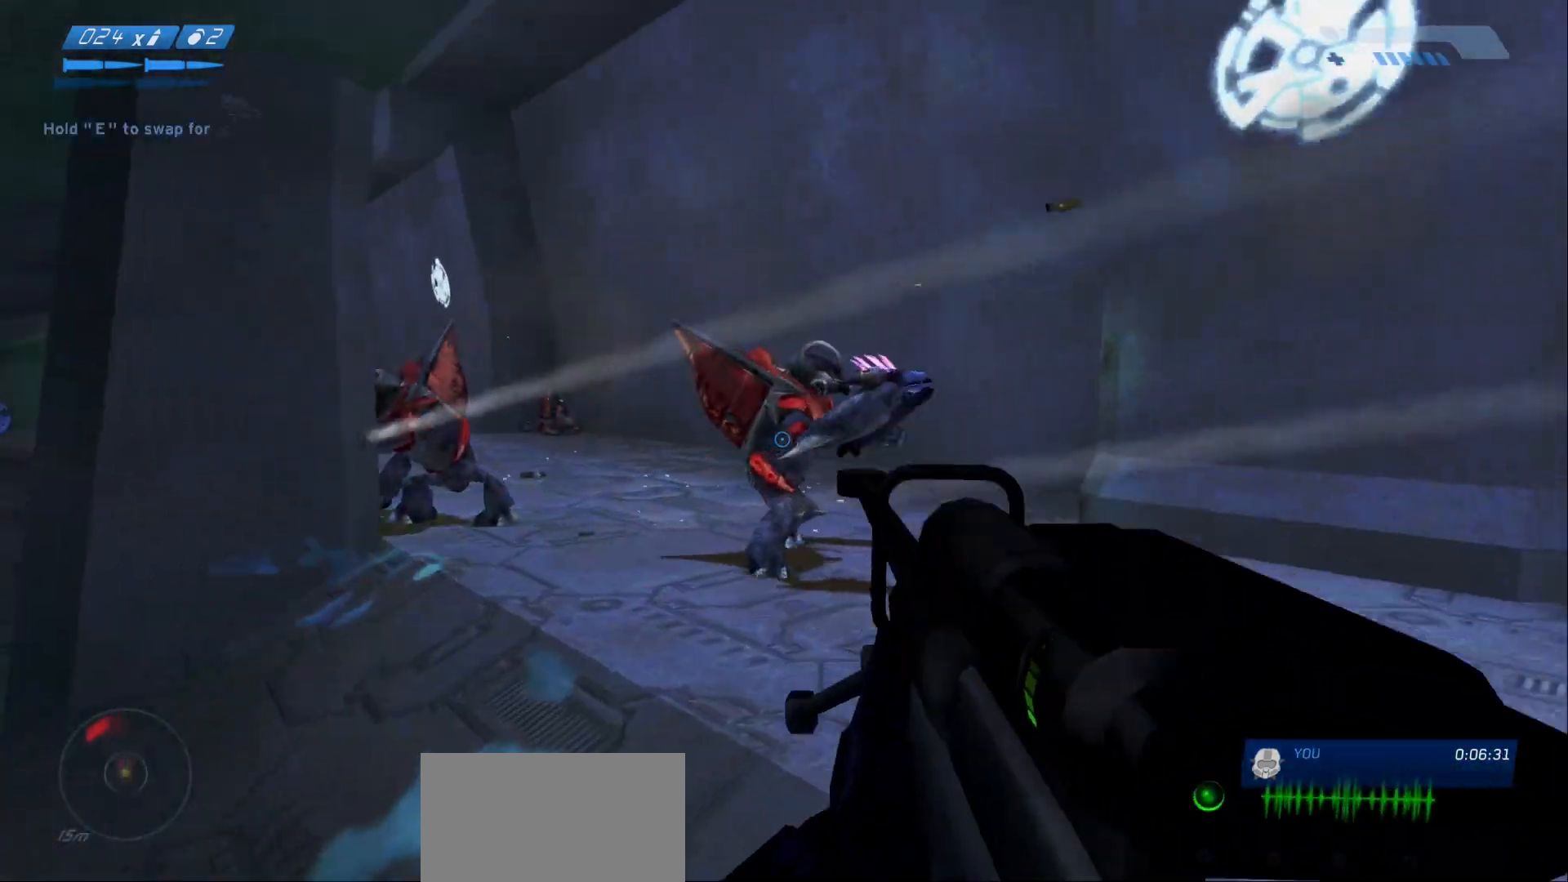
{"keys": ["w"], "mouse": [], "events": [[100, "mouse_left", "down"], [150, "s", "down"], [200, "mouse_left", "up"], [300, "s", "up"], [400, "w", "down"], [433, "a", "up"]]}